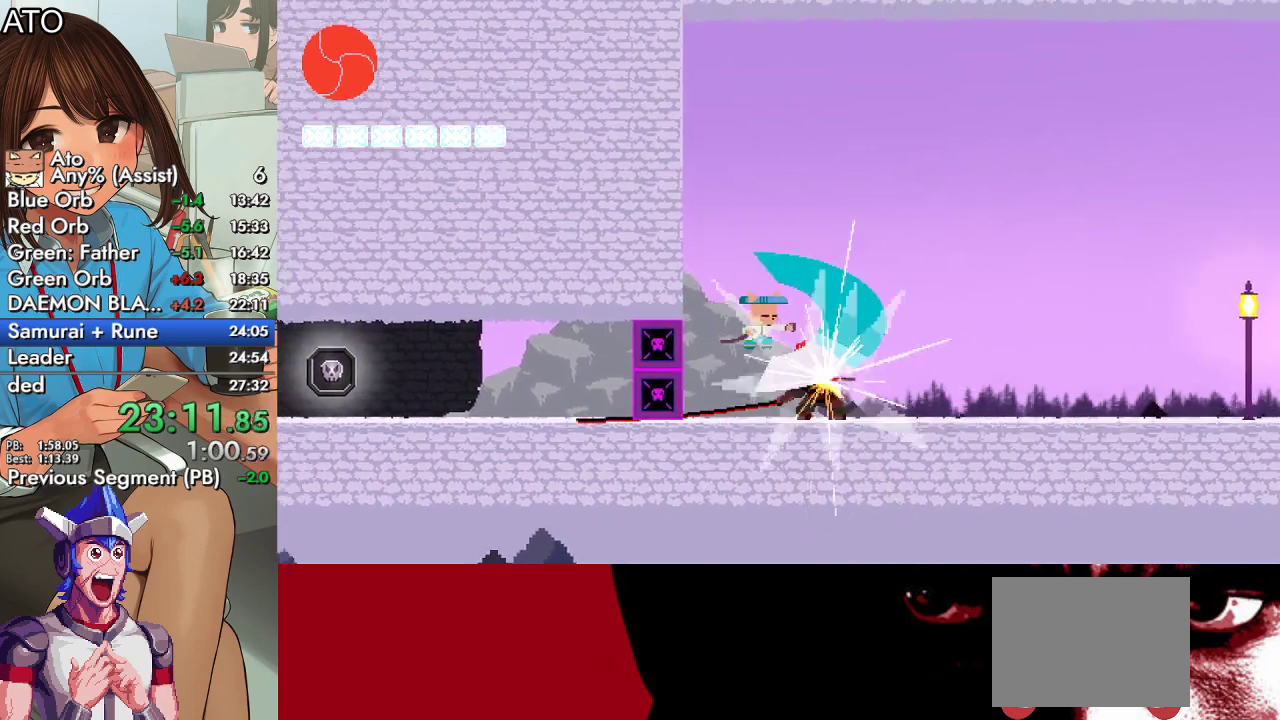
Gameplay with a controller (PlayStation layout); each line is a JSON object with the inputs held at the frame after it. "events" lists button and stick changes between this image and that frame as [ms after this image, input, new state], when the widget could be followed in between.
{"buttons": ["SQUARE", "DPAD_RIGHT"], "left_stick": "center", "right_stick": "center", "events": [[33, "DPAD_LEFT", "down"], [100, "DPAD_LEFT", "up"], [267, "DPAD_RIGHT", "down"], [333, "TRIANGLE", "down"], [433, "TRIANGLE", "up"], [500, "SQUARE", "down"]]}
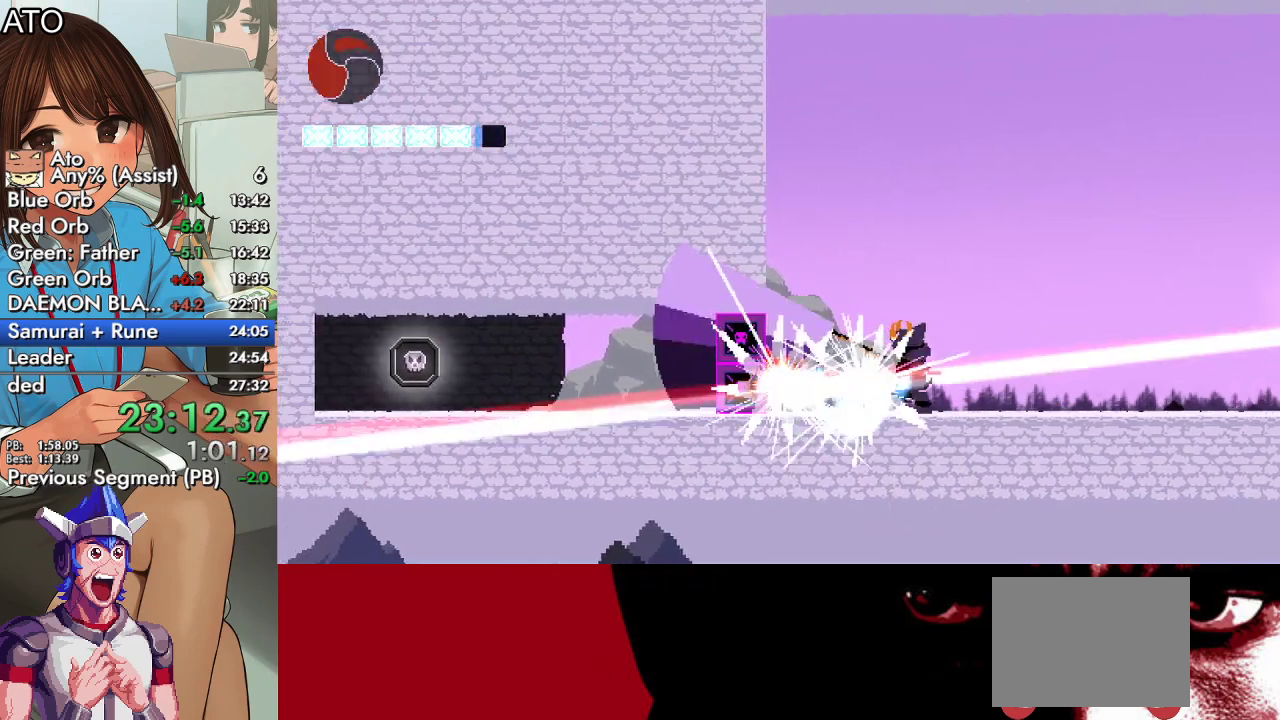
{"buttons": ["SQUARE", "DPAD_RIGHT"], "left_stick": "center", "right_stick": "center", "events": [[133, "SQUARE", "up"], [167, "CIRCLE", "down"], [233, "SQUARE", "down"], [333, "SQUARE", "up"], [367, "CROSS", "down"], [400, "CIRCLE", "up"], [400, "SQUARE", "down"], [467, "CROSS", "up"]]}
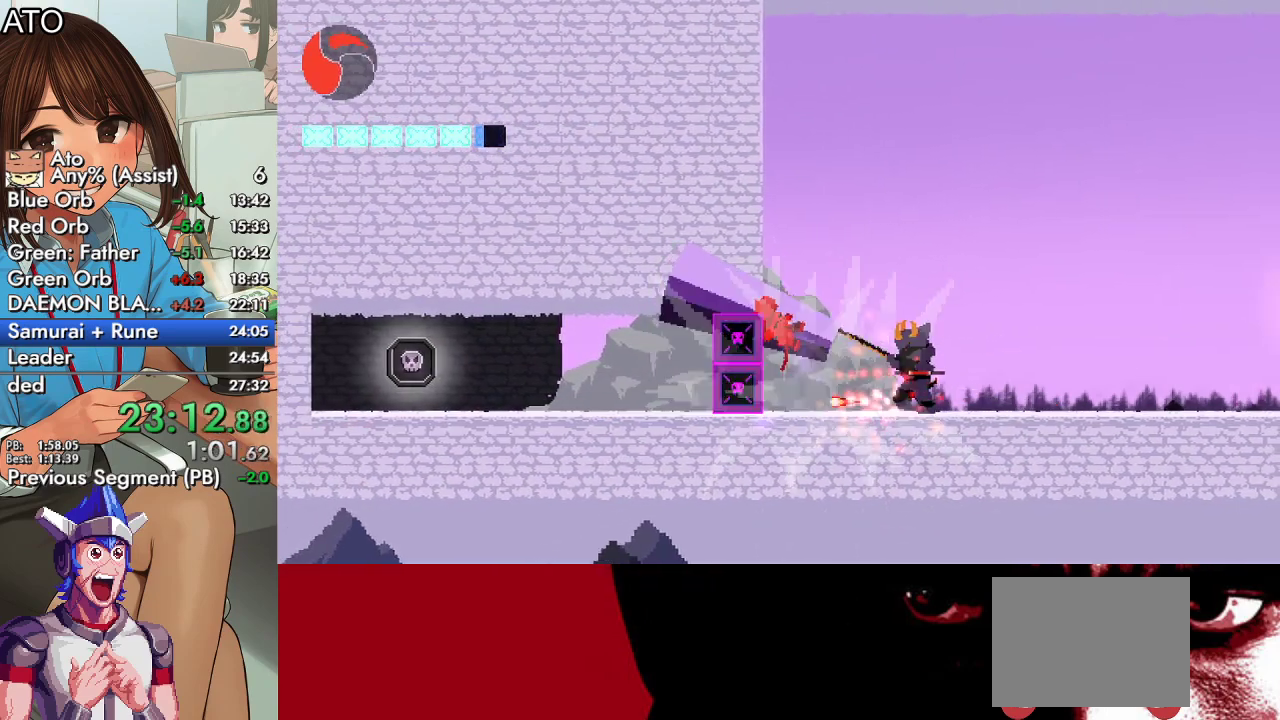
{"buttons": ["DPAD_RIGHT"], "left_stick": "center", "right_stick": "center", "events": [[33, "SQUARE", "up"], [200, "CIRCLE", "down"], [267, "CROSS", "down"], [300, "SQUARE", "down"], [367, "CIRCLE", "up"], [367, "CROSS", "up"], [433, "SQUARE", "up"]]}
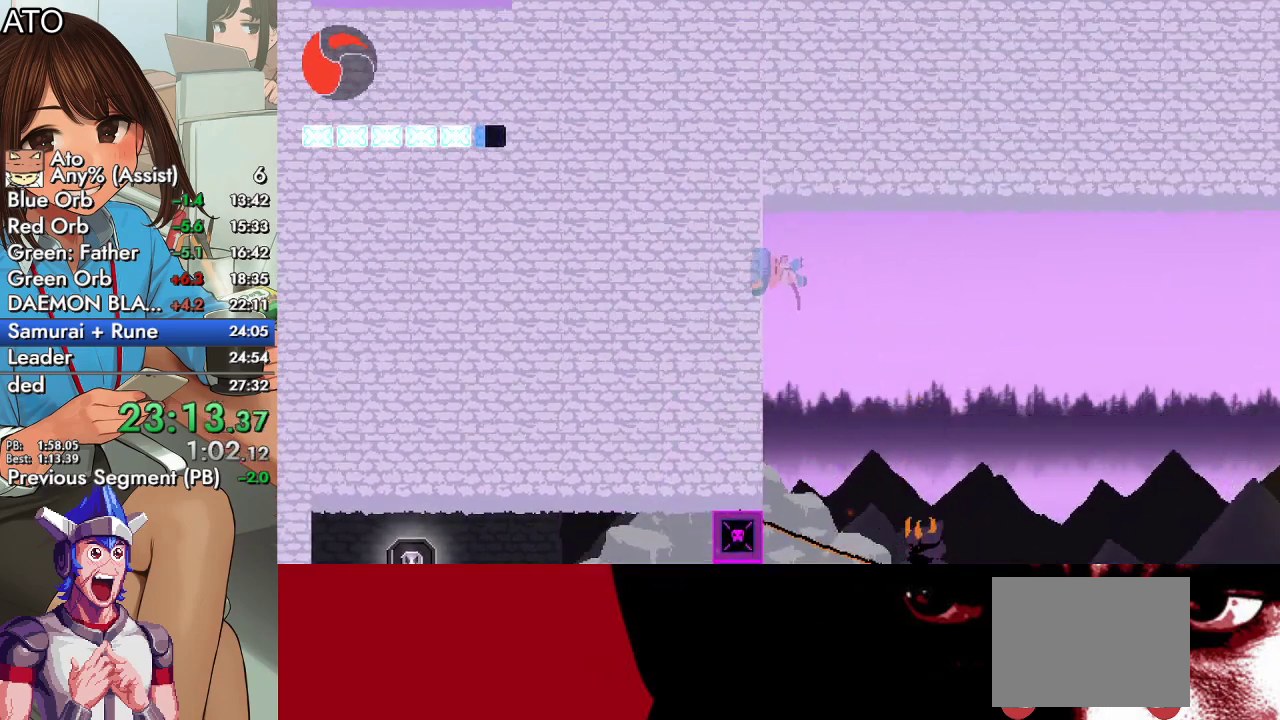
{"buttons": ["CROSS", "CIRCLE", "SQUARE", "DPAD_RIGHT"], "left_stick": "center", "right_stick": "center", "events": [[100, "CIRCLE", "down"], [133, "CROSS", "down"], [167, "SQUARE", "down"], [233, "CROSS", "up"], [267, "CIRCLE", "up"], [300, "SQUARE", "up"], [400, "CIRCLE", "down"], [433, "CROSS", "down"], [467, "SQUARE", "down"]]}
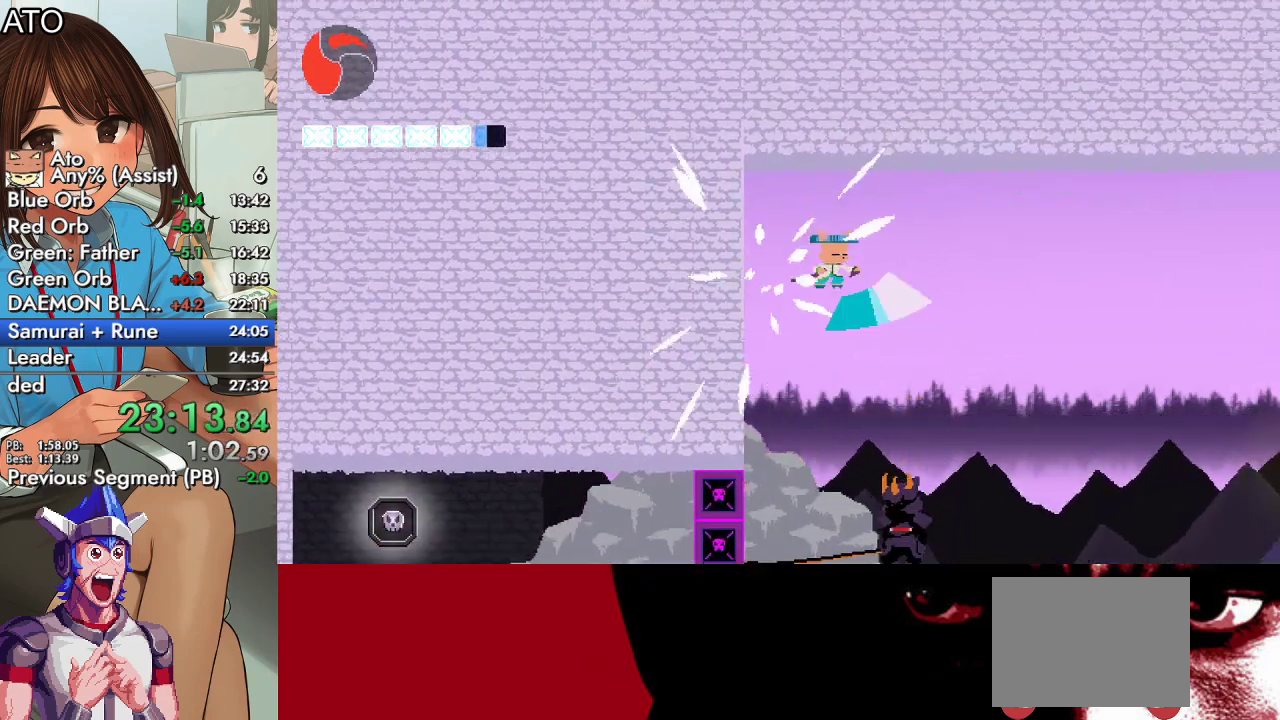
{"buttons": ["DPAD_LEFT"], "left_stick": "center", "right_stick": "center", "events": [[67, "CIRCLE", "up"], [67, "CROSS", "up"], [100, "SQUARE", "up"], [267, "DPAD_RIGHT", "up"], [367, "DPAD_LEFT", "down"]]}
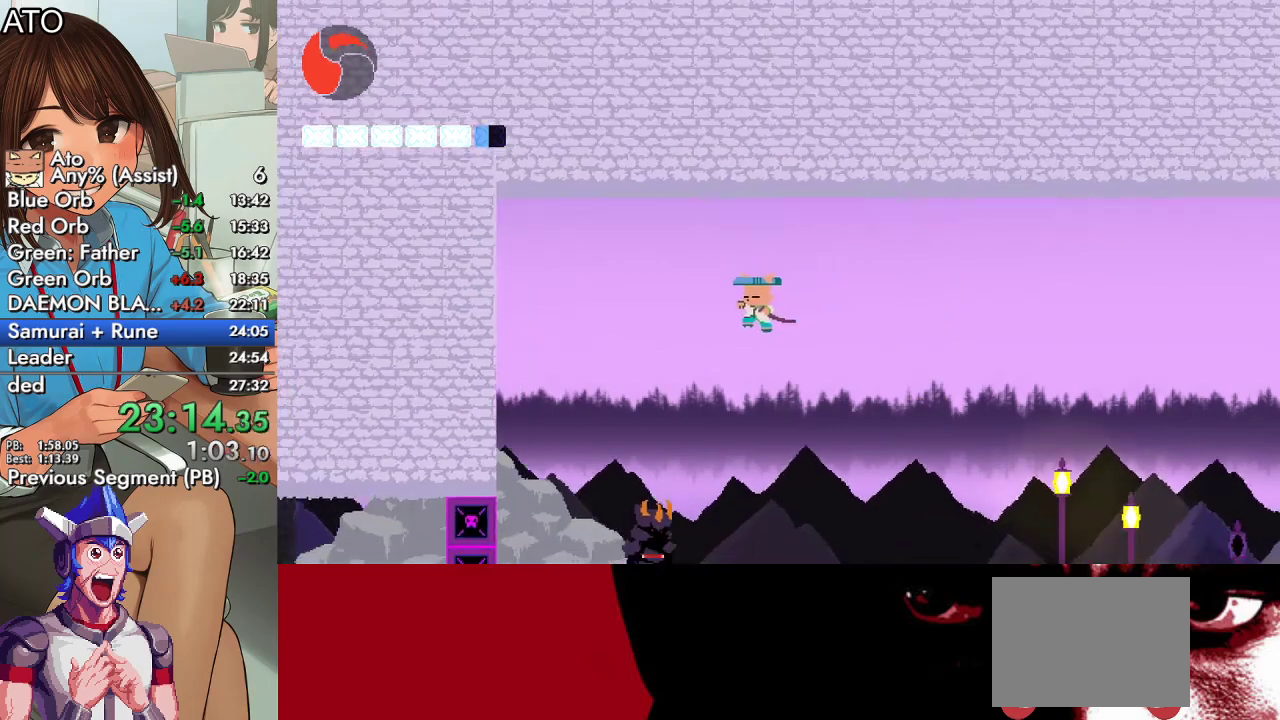
{"buttons": ["CIRCLE", "DPAD_LEFT"], "left_stick": "center", "right_stick": "center", "events": [[67, "DPAD_LEFT", "up"], [233, "SQUARE", "down"], [267, "DPAD_LEFT", "down"], [300, "SQUARE", "up"], [367, "SQUARE", "down"], [467, "CIRCLE", "down"], [500, "SQUARE", "up"]]}
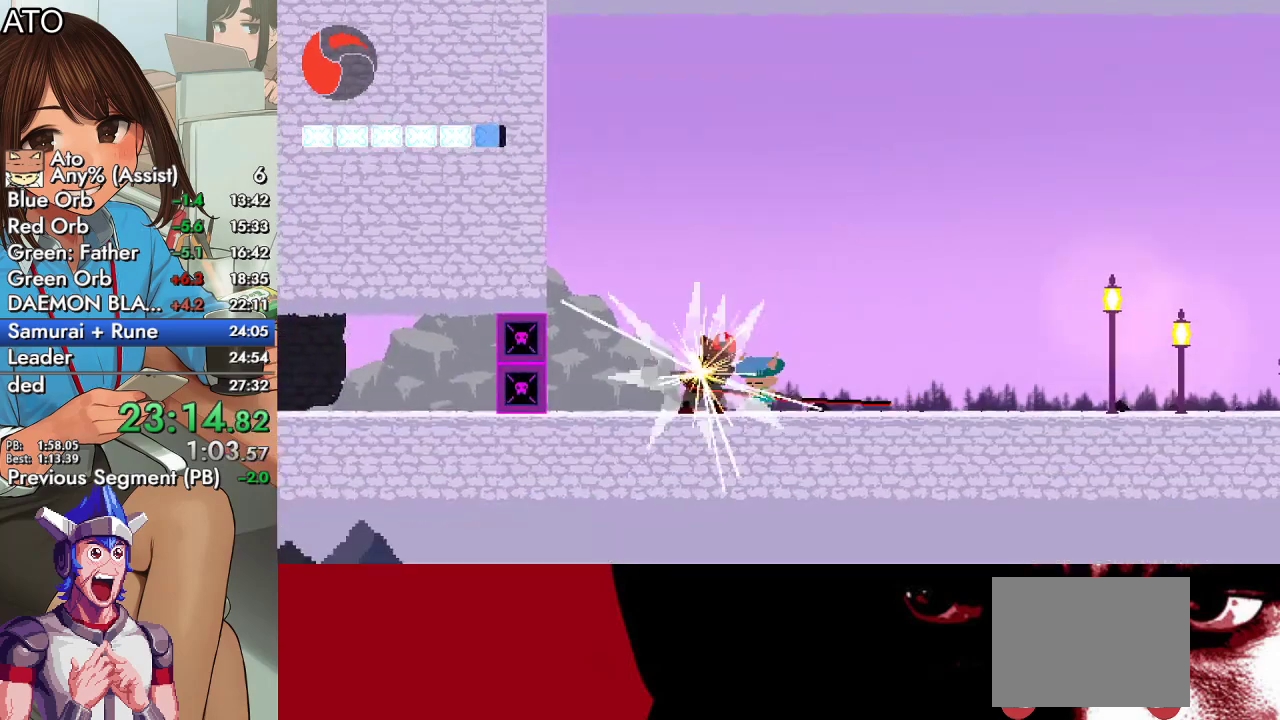
{"buttons": [], "left_stick": "center", "right_stick": "center", "events": [[33, "CROSS", "down"], [67, "SQUARE", "down"], [100, "CIRCLE", "up"], [133, "CROSS", "up"], [133, "SQUARE", "up"], [200, "SQUARE", "down"], [300, "SQUARE", "up"], [367, "DPAD_LEFT", "up"]]}
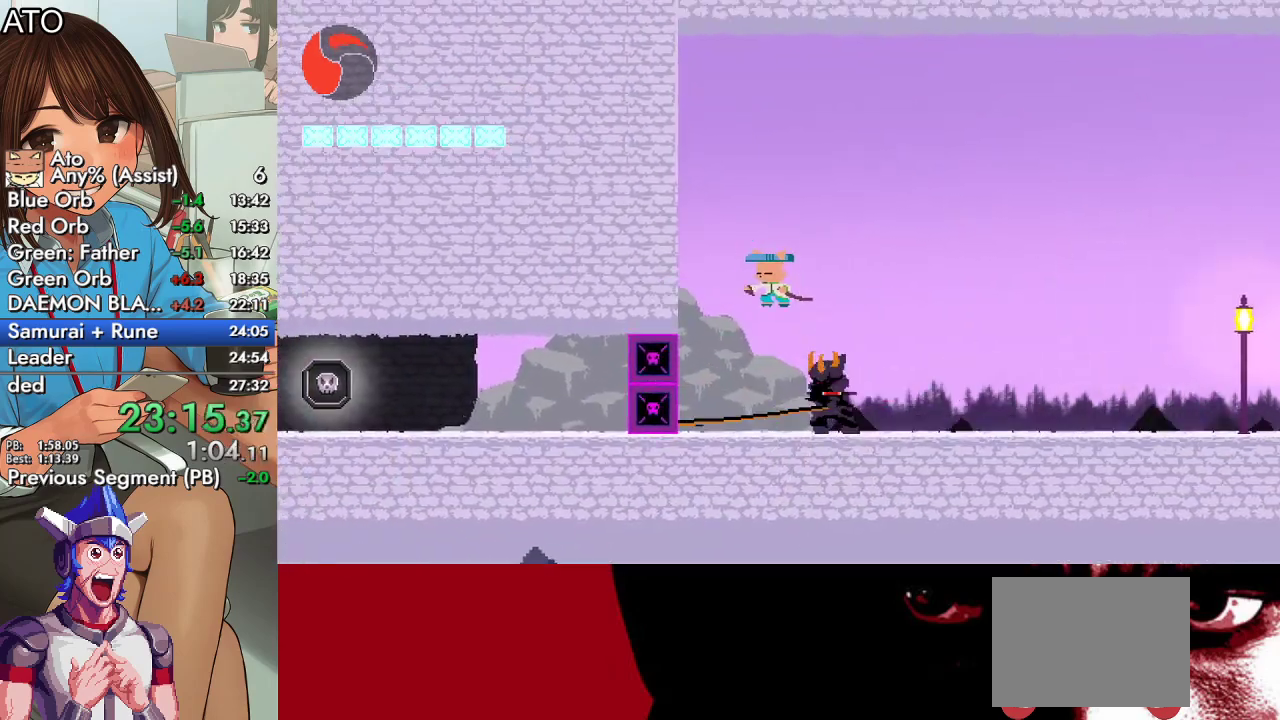
{"buttons": ["TRIANGLE", "DPAD_RIGHT"], "left_stick": "center", "right_stick": "center", "events": [[200, "DPAD_RIGHT", "down"], [300, "SQUARE", "down"], [400, "SQUARE", "up"], [467, "TRIANGLE", "down"]]}
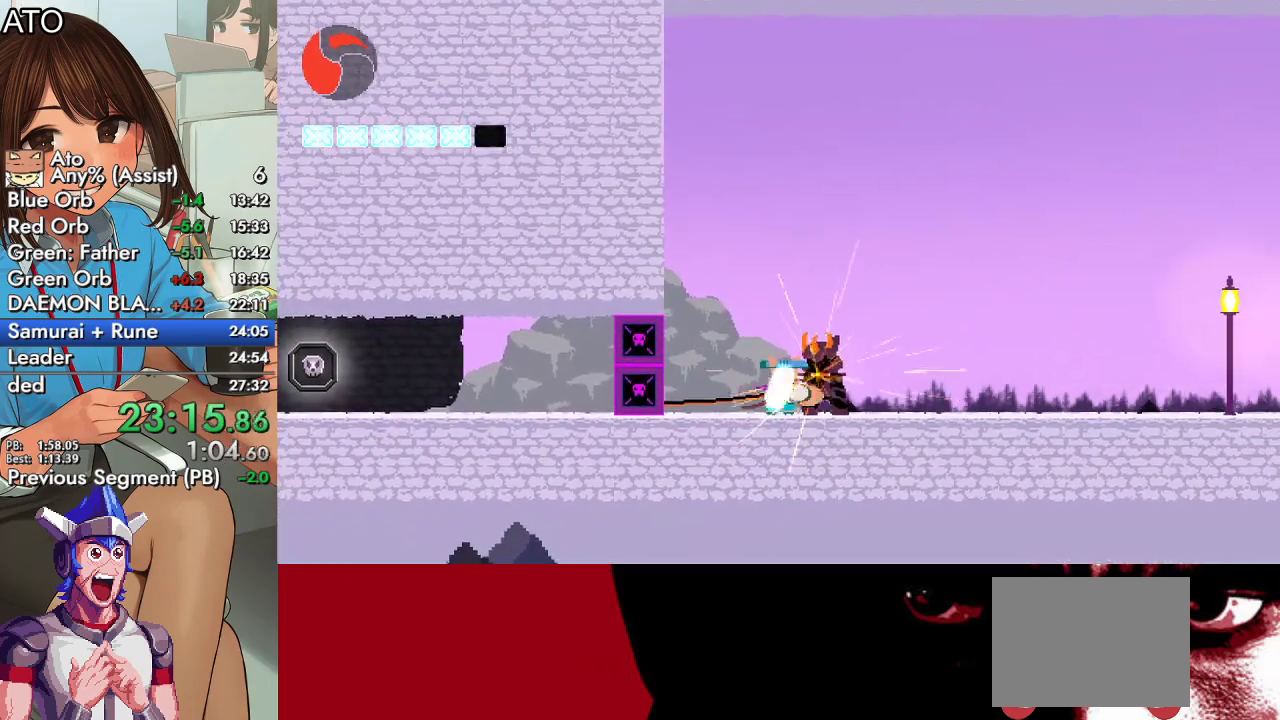
{"buttons": ["CIRCLE", "SQUARE", "DPAD_RIGHT"], "left_stick": "center", "right_stick": "center", "events": [[67, "TRIANGLE", "up"], [300, "SQUARE", "down"], [500, "CIRCLE", "down"]]}
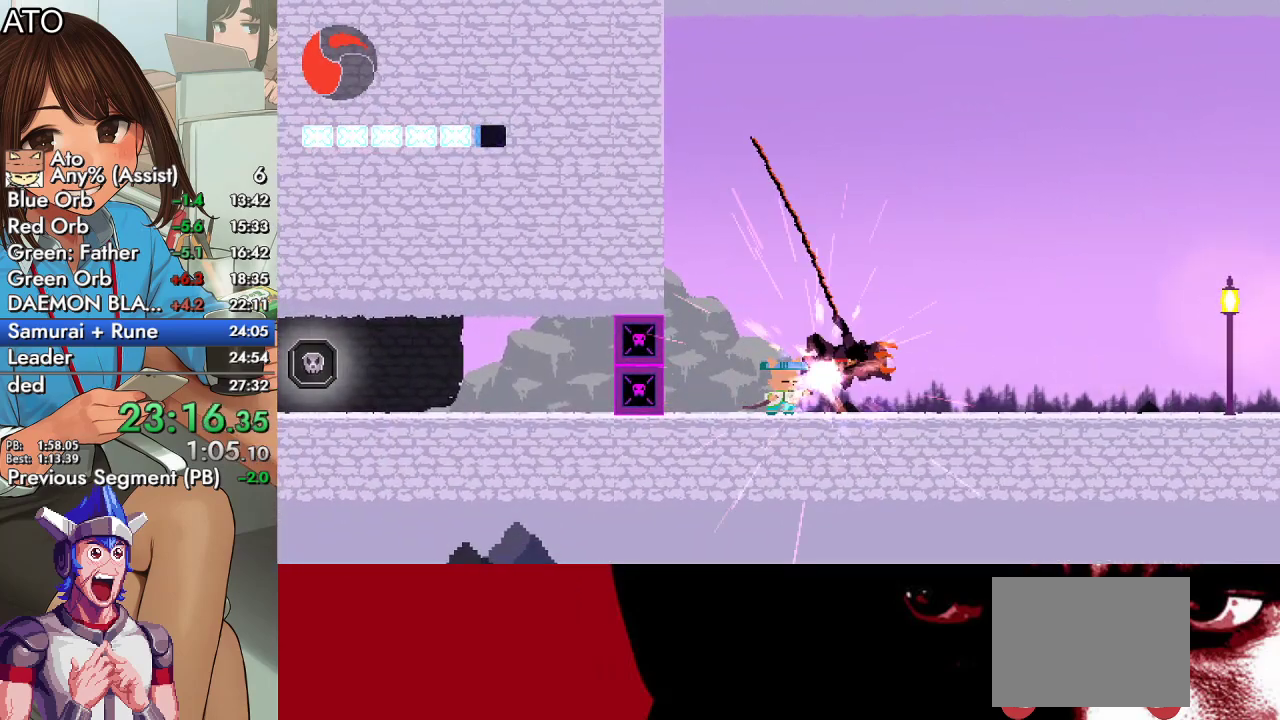
{"buttons": ["DPAD_LEFT"], "left_stick": "center", "right_stick": "center", "events": [[33, "SQUARE", "up"], [67, "CROSS", "down"], [100, "SQUARE", "down"], [167, "CROSS", "up"], [167, "SQUARE", "up"], [233, "CIRCLE", "up"], [233, "SQUARE", "down"], [300, "SQUARE", "up"], [433, "DPAD_LEFT", "down"], [433, "DPAD_RIGHT", "up"]]}
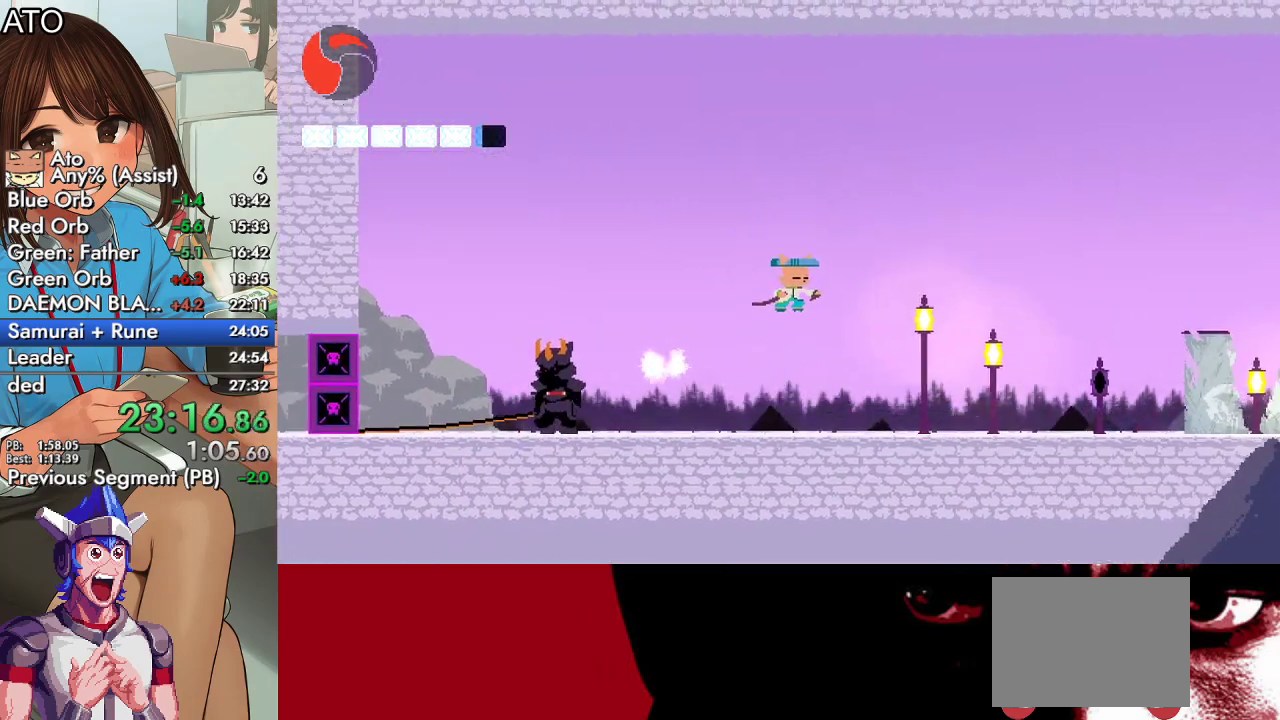
{"buttons": ["SQUARE", "DPAD_LEFT"], "left_stick": "center", "right_stick": "center", "events": [[467, "SQUARE", "down"]]}
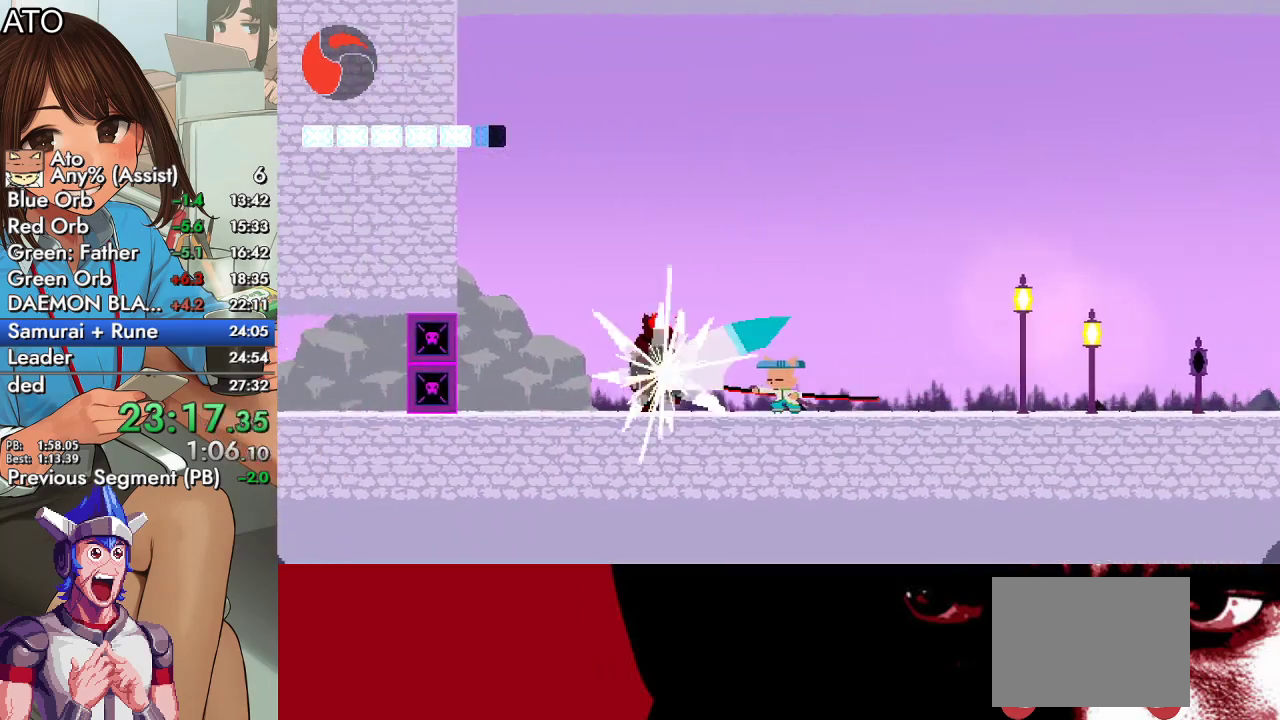
{"buttons": ["SQUARE", "DPAD_LEFT"], "left_stick": "center", "right_stick": "center", "events": [[33, "SQUARE", "up"], [100, "SQUARE", "down"], [233, "CIRCLE", "down"], [233, "SQUARE", "up"], [267, "CROSS", "down"], [367, "CROSS", "up"], [400, "CIRCLE", "up"], [433, "SQUARE", "down"]]}
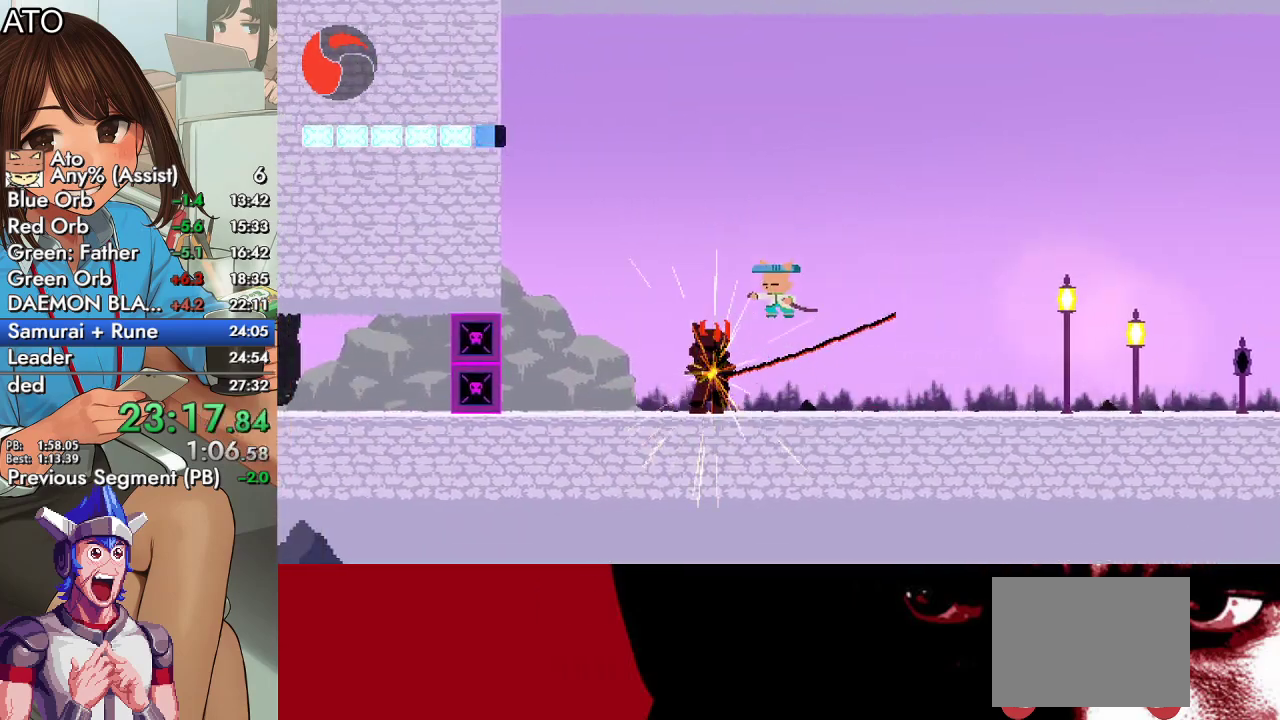
{"buttons": ["DPAD_LEFT"], "left_stick": "center", "right_stick": "center", "events": [[67, "SQUARE", "up"], [133, "SQUARE", "down"], [200, "SQUARE", "up"]]}
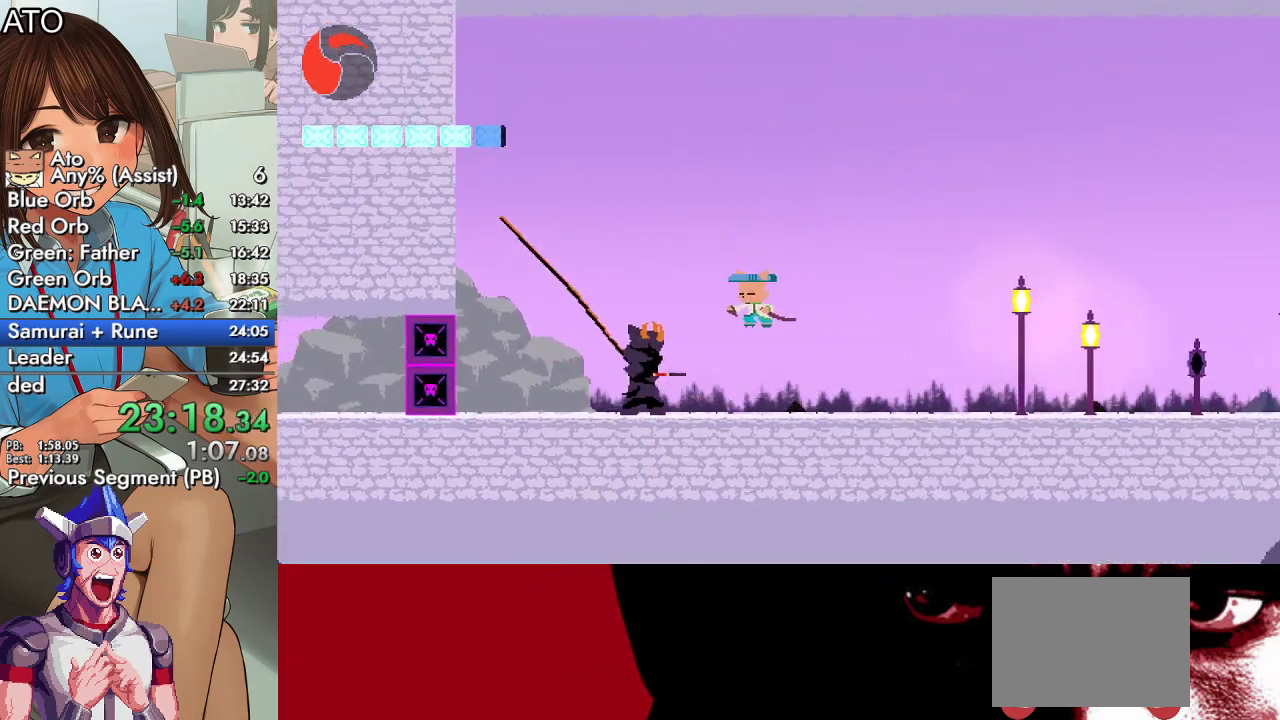
{"buttons": ["CIRCLE", "DPAD_LEFT"], "left_stick": "center", "right_stick": "center", "events": [[267, "SQUARE", "down"], [367, "SQUARE", "up"], [467, "CIRCLE", "down"]]}
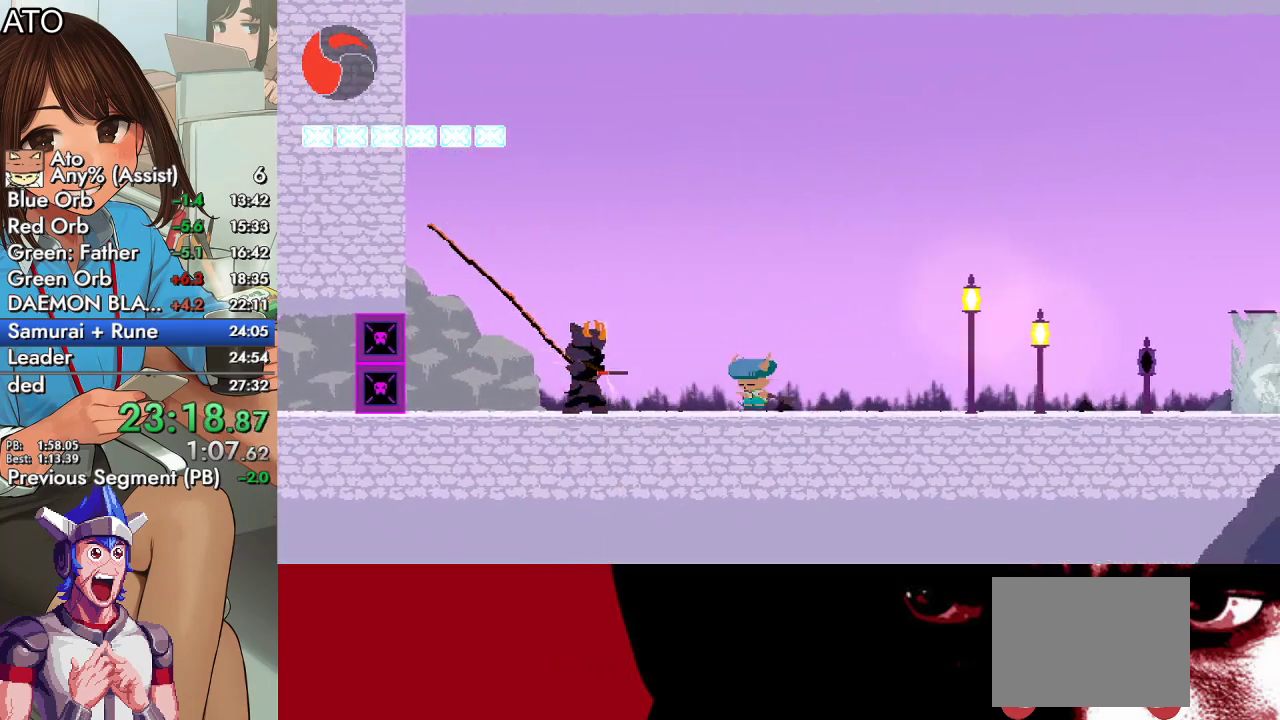
{"buttons": [], "left_stick": "center", "right_stick": "center", "events": [[67, "DPAD_UP", "down"], [200, "CIRCLE", "up"], [333, "DPAD_UP", "up"], [400, "DPAD_LEFT", "up"]]}
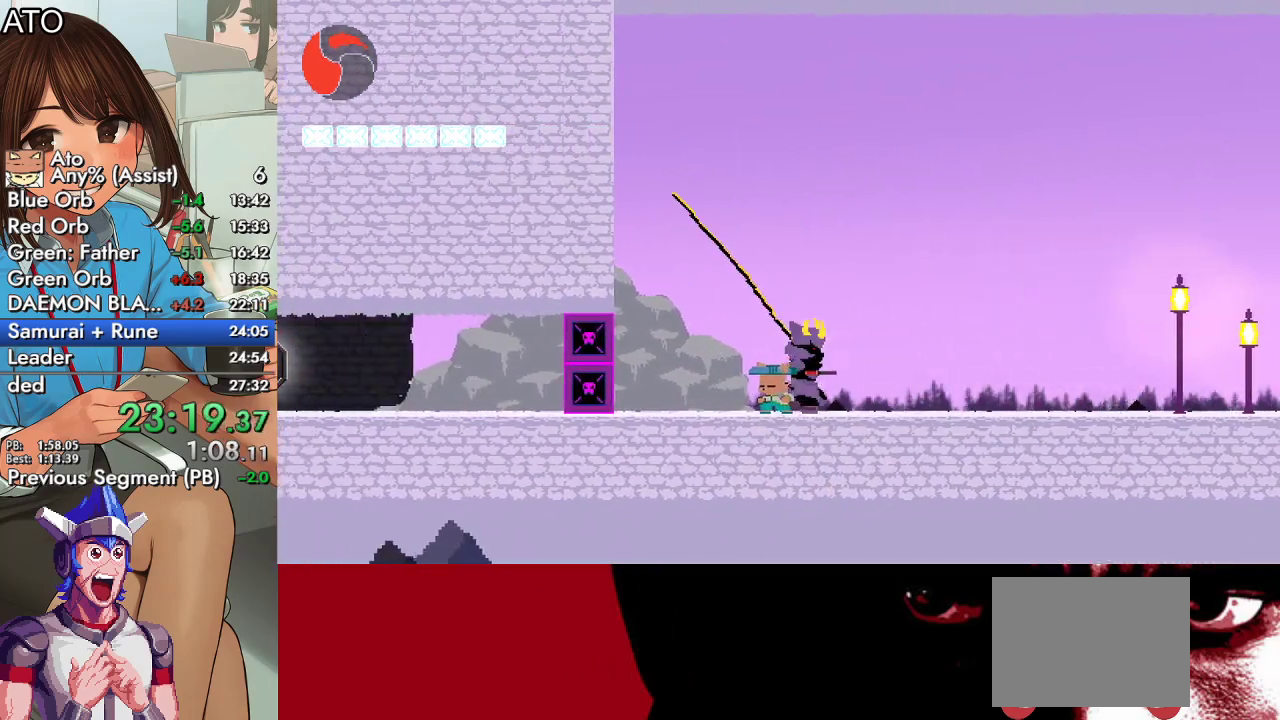
{"buttons": ["TRIANGLE", "DPAD_RIGHT"], "left_stick": "center", "right_stick": "center", "events": [[33, "DPAD_RIGHT", "down"], [33, "SQUARE", "down"], [133, "SQUARE", "up"], [467, "TRIANGLE", "down"]]}